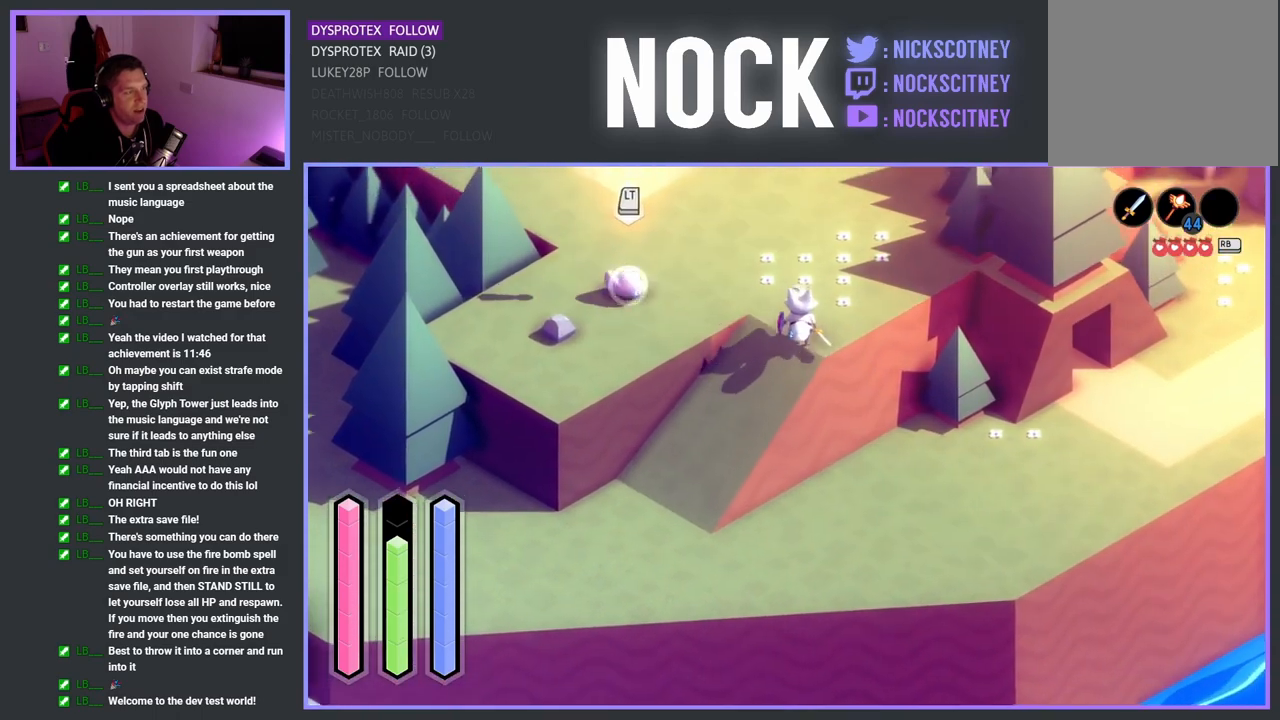
Gameplay with a controller (PlayStation layout); each line is a JSON object with the inputs held at the frame after it. "events" lists button and stick changes between this image and that frame as [ms after this image, input, new state], when the widget could be followed in between.
{"buttons": ["SQUARE"], "left_stick": "down-left", "right_stick": "center", "events": [[50, "left_stick", "up-left"], [183, "left_stick", "left"], [367, "CROSS", "up"], [367, "SQUARE", "down"], [400, "left_stick", "down-left"]]}
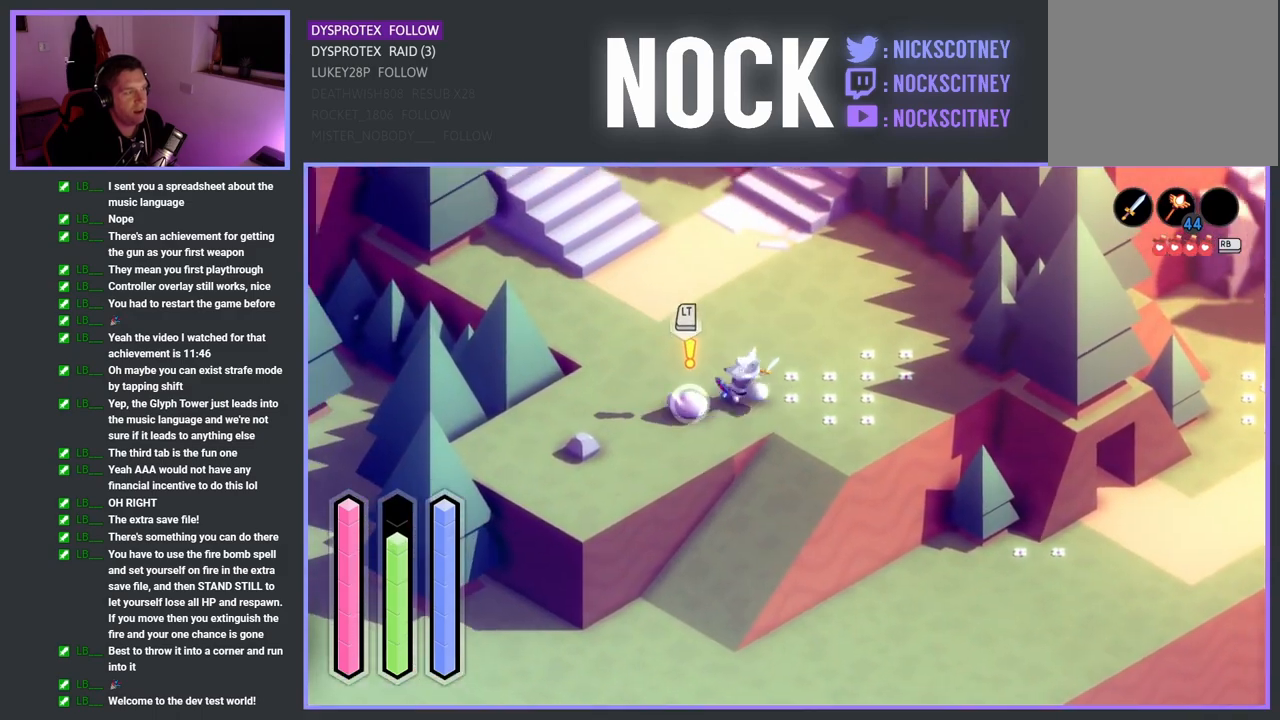
{"buttons": [], "left_stick": "center", "right_stick": "center", "events": [[67, "SQUARE", "up"], [200, "left_stick", "center"]]}
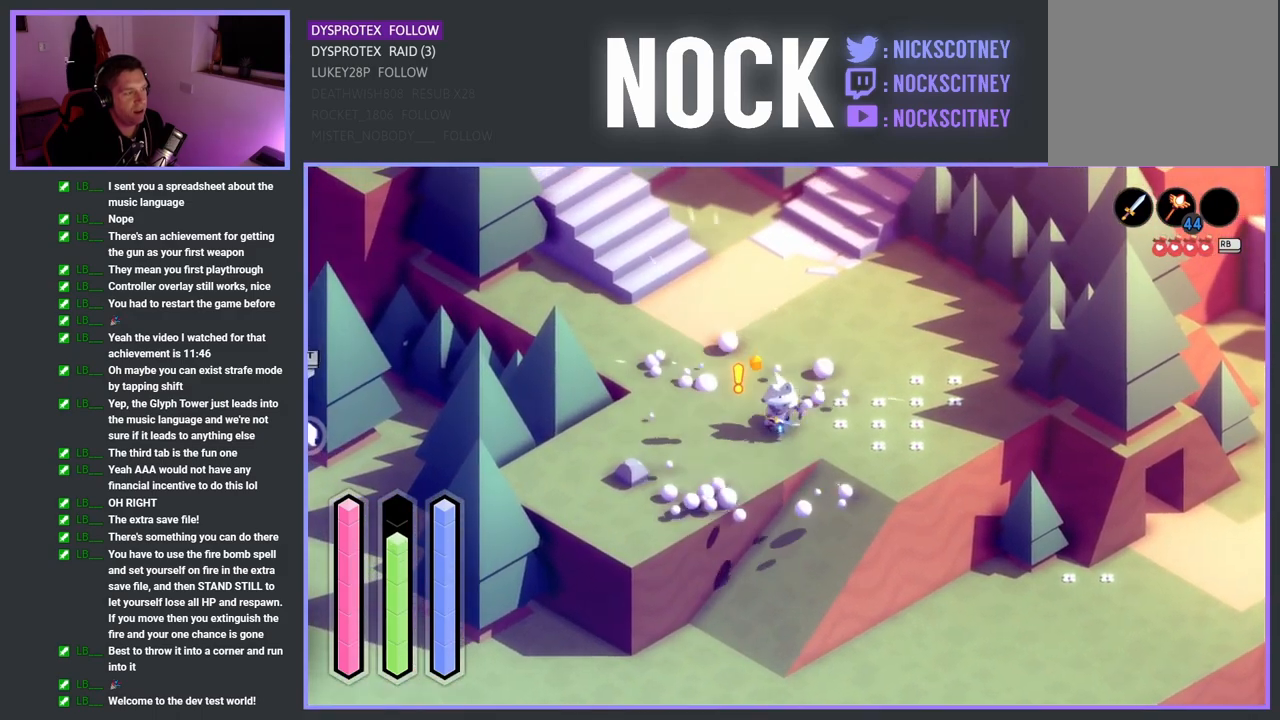
{"buttons": [], "left_stick": "up-right", "right_stick": "center", "events": [[183, "left_stick", "down-left"], [383, "left_stick", "up-right"]]}
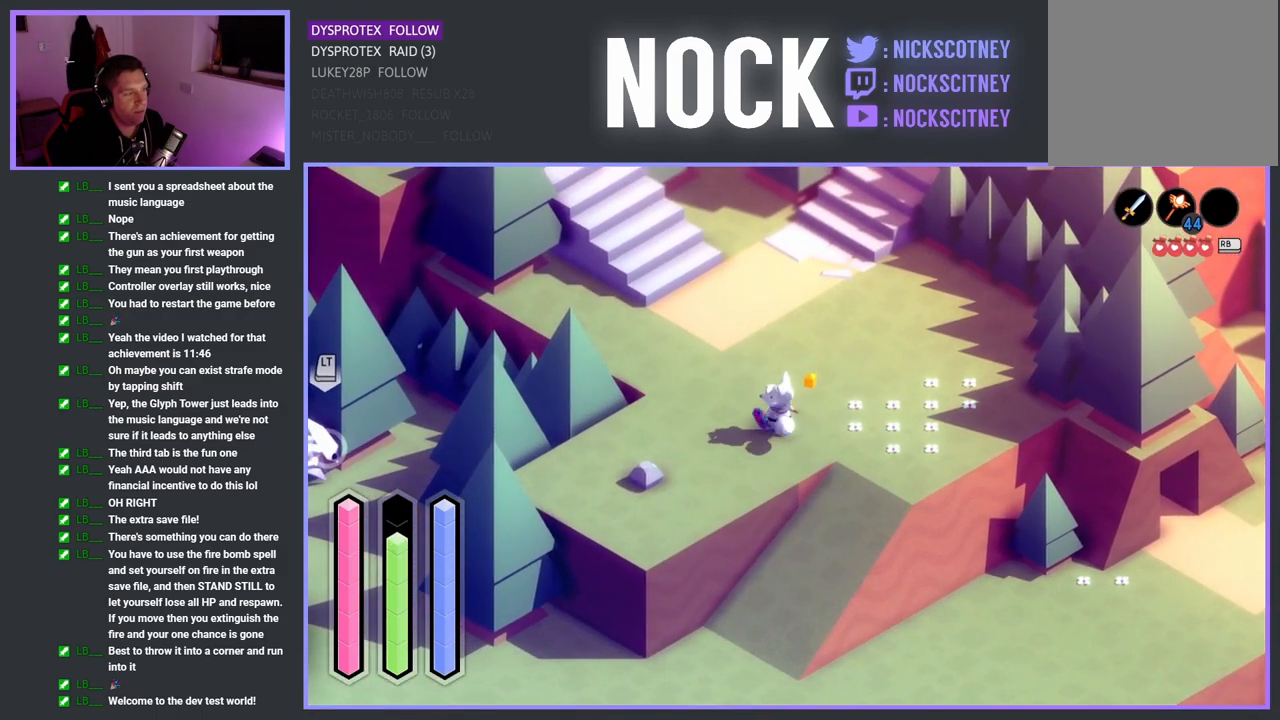
{"buttons": [], "left_stick": "down", "right_stick": "center", "events": [[300, "left_stick", "down-right"], [433, "left_stick", "down"]]}
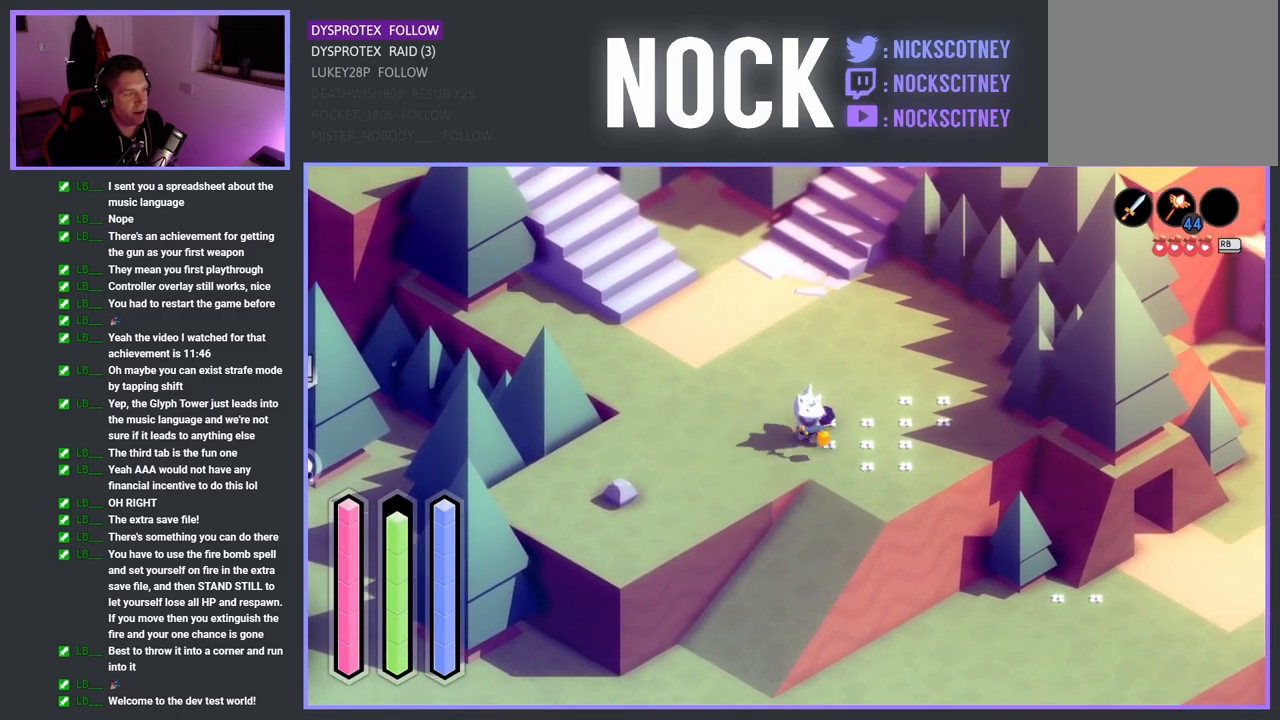
{"buttons": [], "left_stick": "down", "right_stick": "center", "events": []}
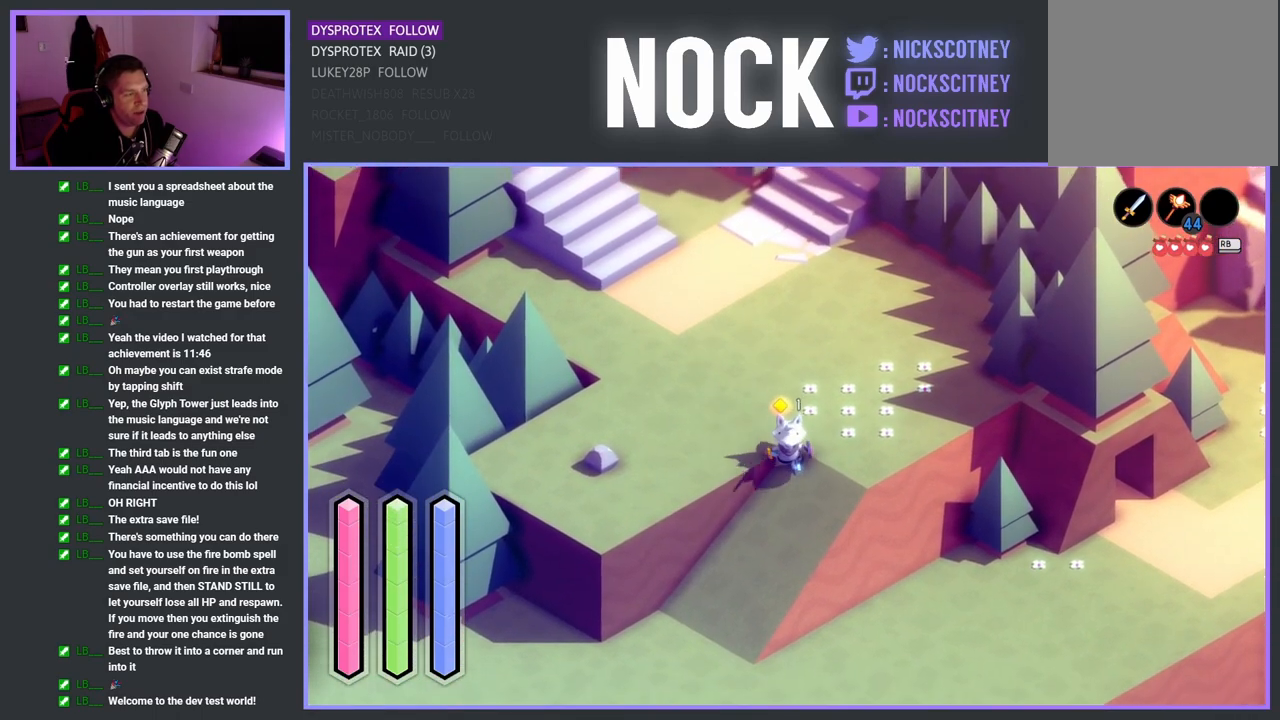
{"buttons": [], "left_stick": "down-left", "right_stick": "center", "events": [[83, "left_stick", "down-left"]]}
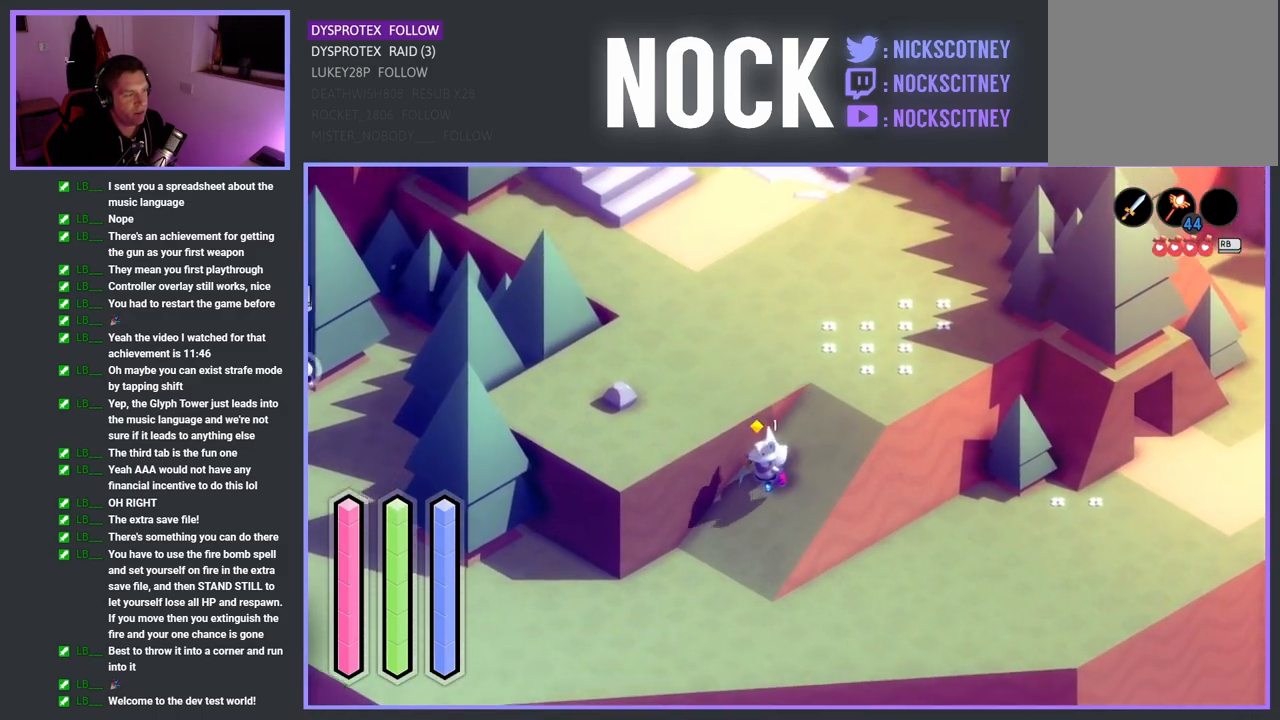
{"buttons": [], "left_stick": "down", "right_stick": "center", "events": [[333, "left_stick", "down"]]}
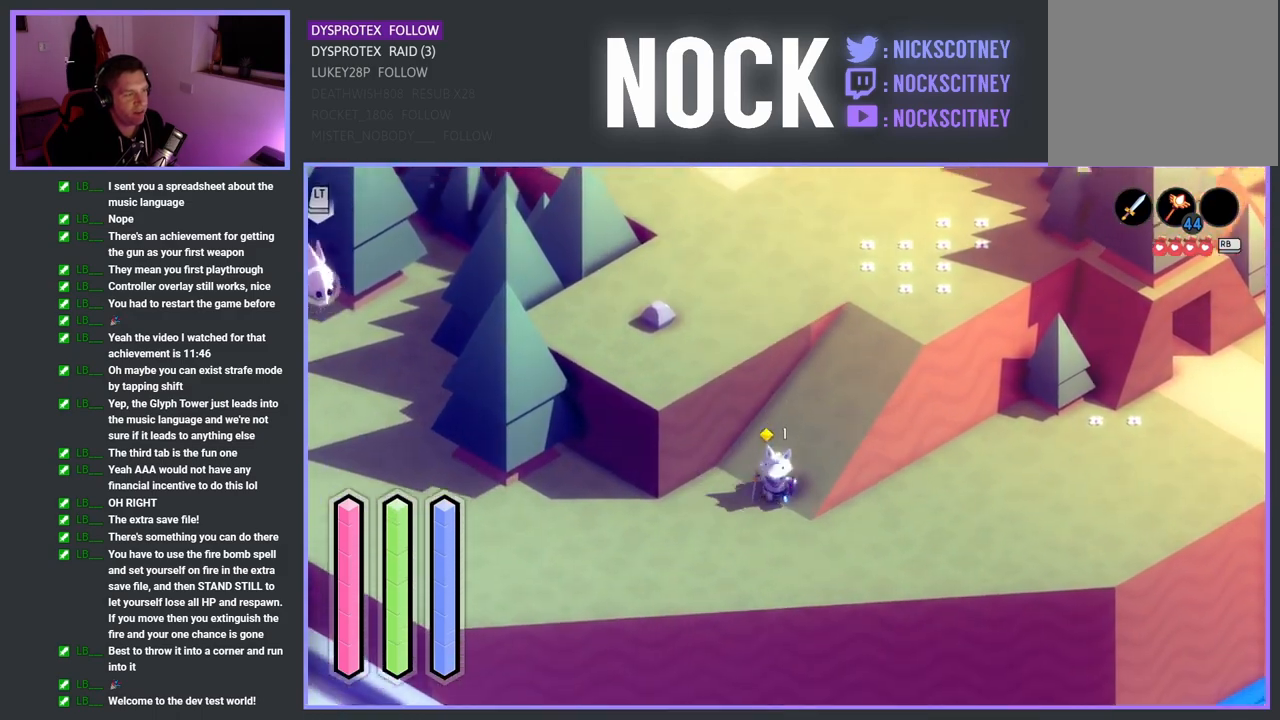
{"buttons": [], "left_stick": "up-right", "right_stick": "center", "events": [[100, "left_stick", "down-right"], [217, "left_stick", "right"], [433, "left_stick", "up-right"]]}
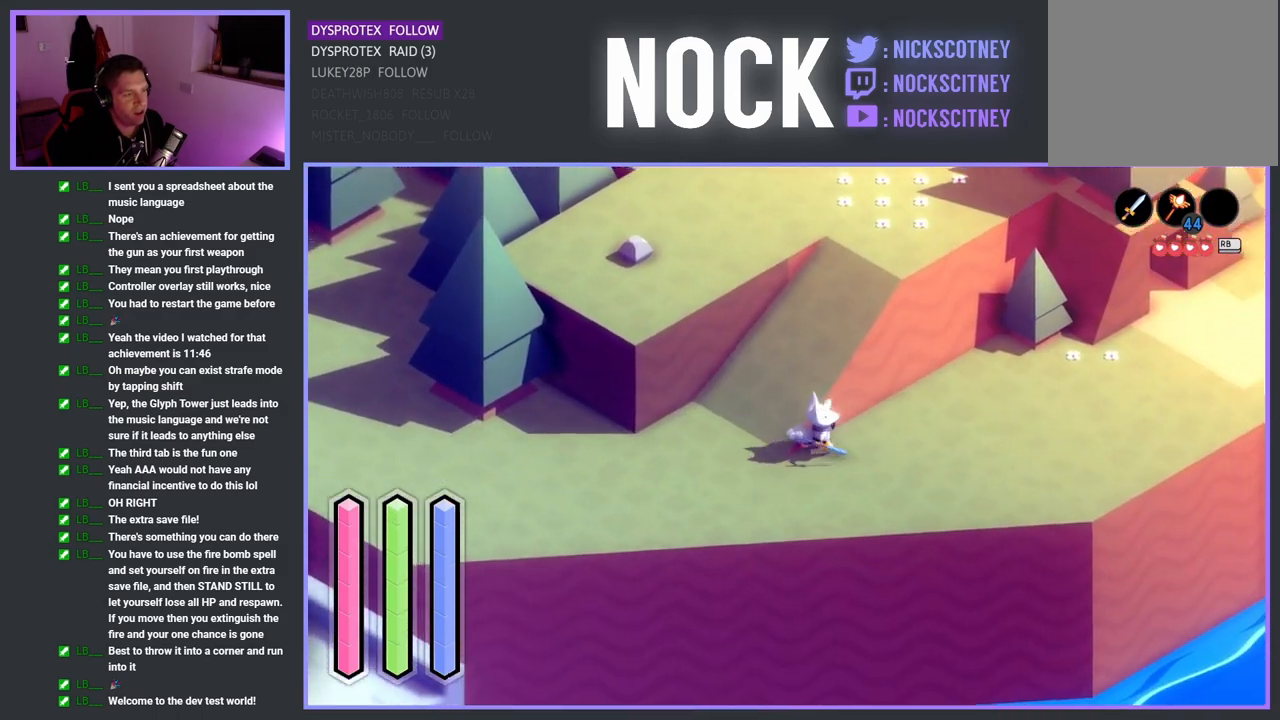
{"buttons": ["CROSS"], "left_stick": "up-right", "right_stick": "center", "events": [[17, "CROSS", "down"]]}
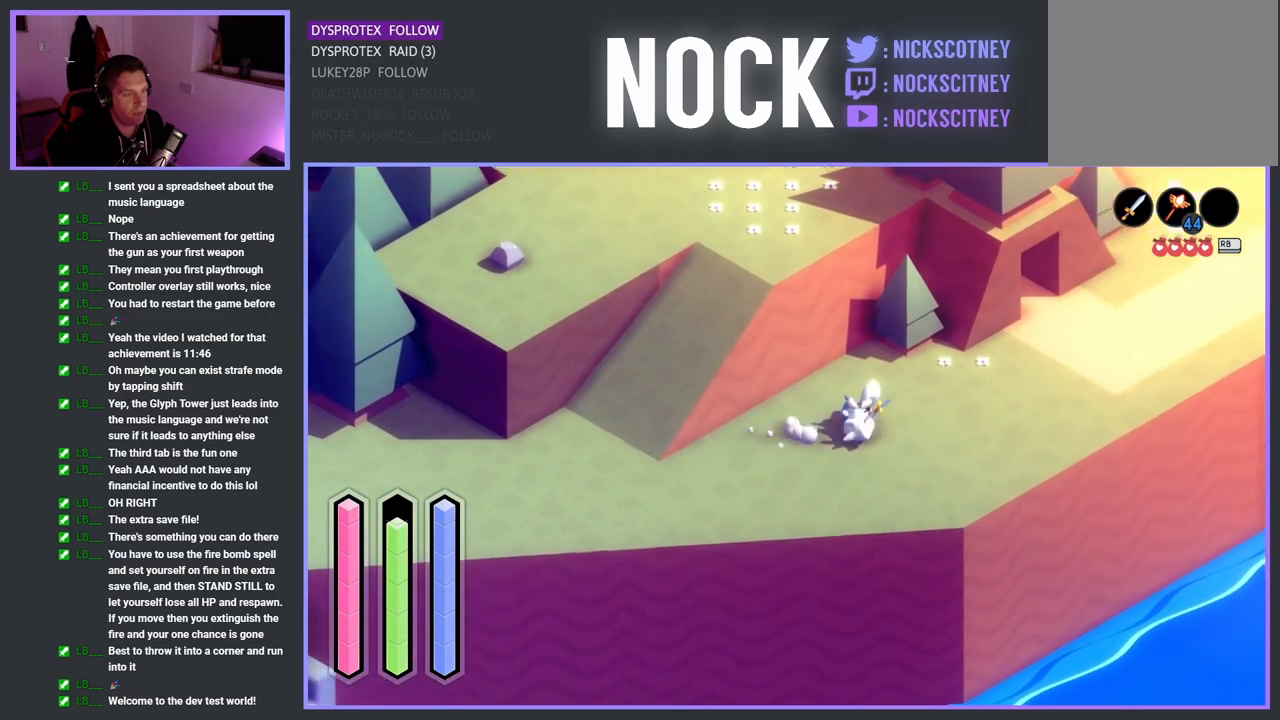
{"buttons": ["CROSS"], "left_stick": "up-right", "right_stick": "center", "events": []}
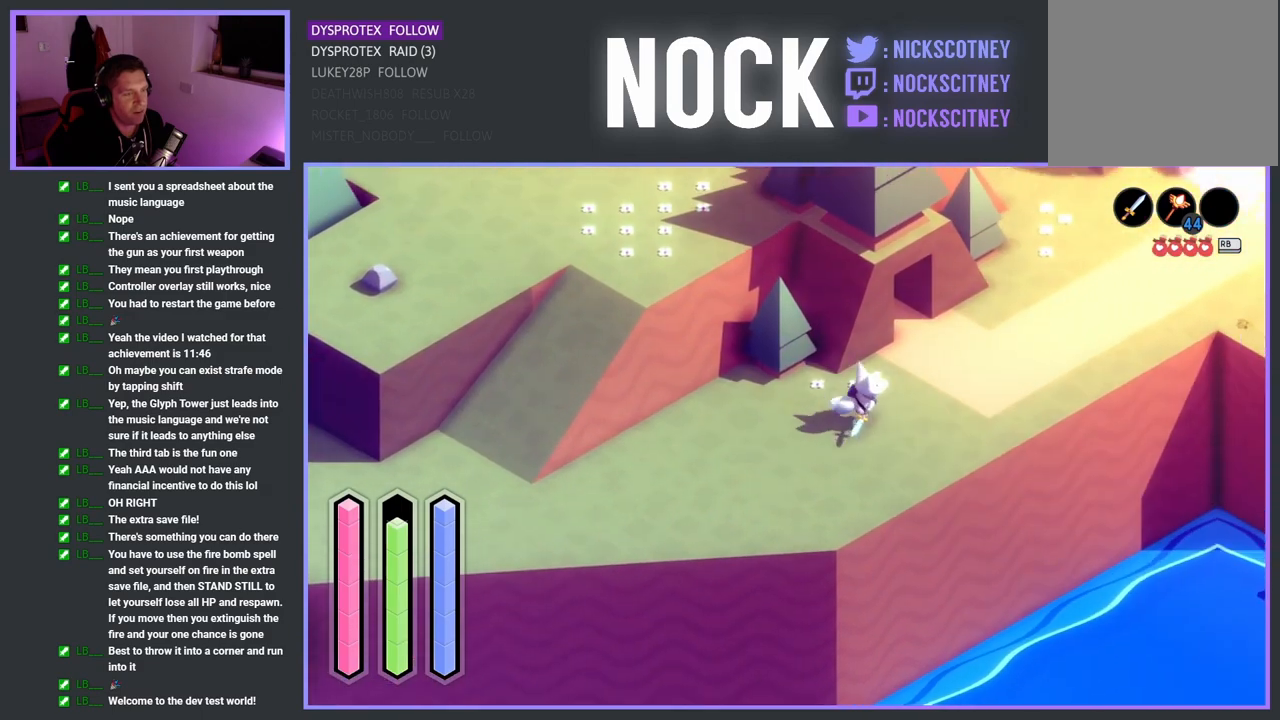
{"buttons": ["CROSS"], "left_stick": "up-right", "right_stick": "center", "events": []}
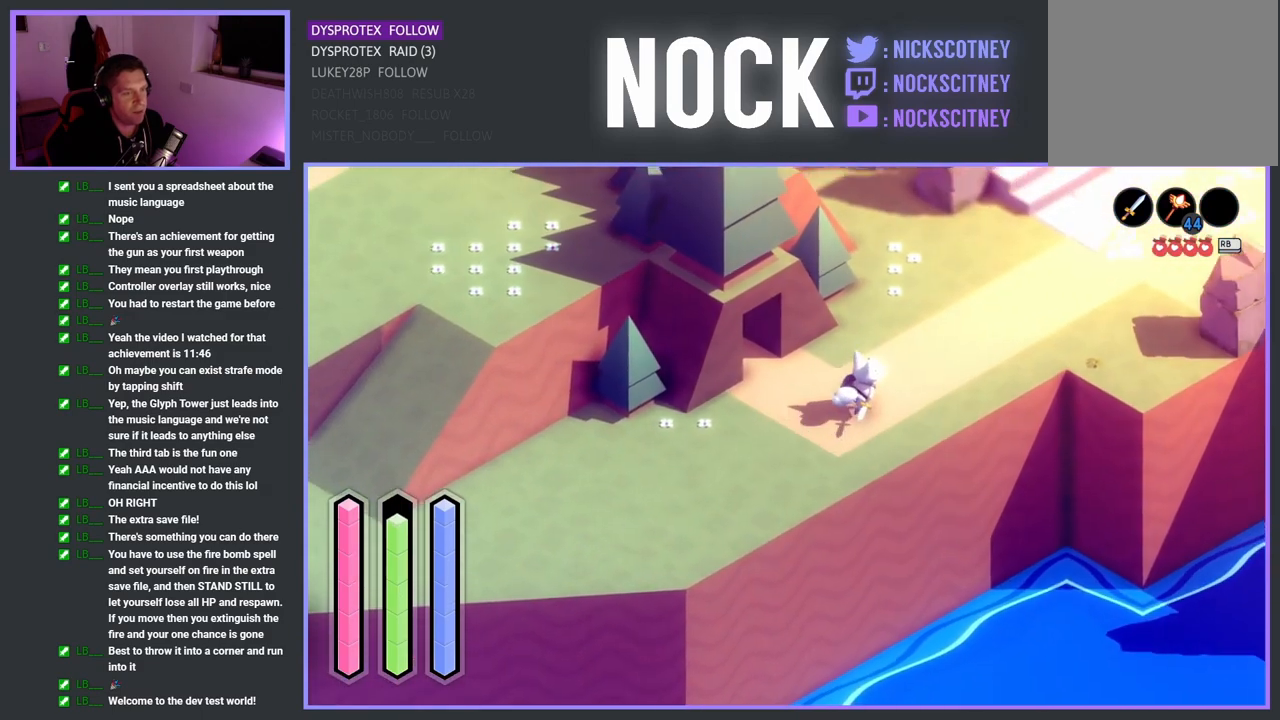
{"buttons": ["CROSS"], "left_stick": "up-right", "right_stick": "center", "events": []}
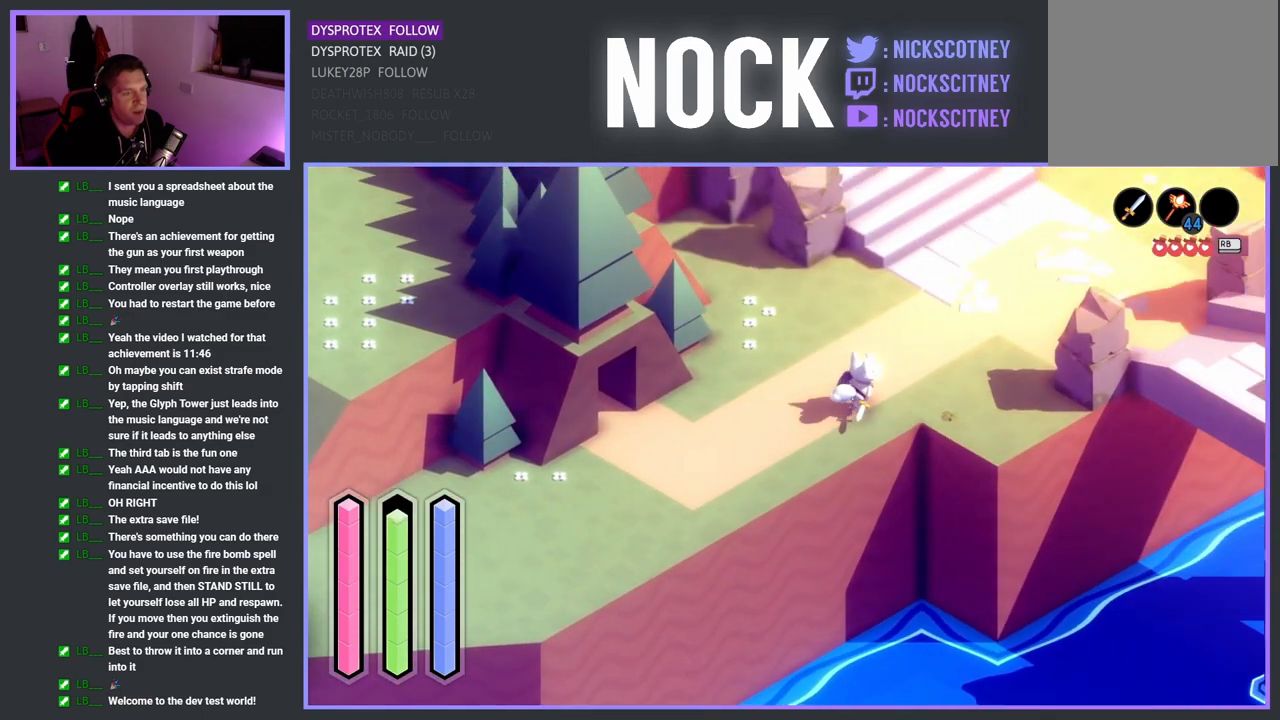
{"buttons": ["CROSS"], "left_stick": "up-right", "right_stick": "center", "events": []}
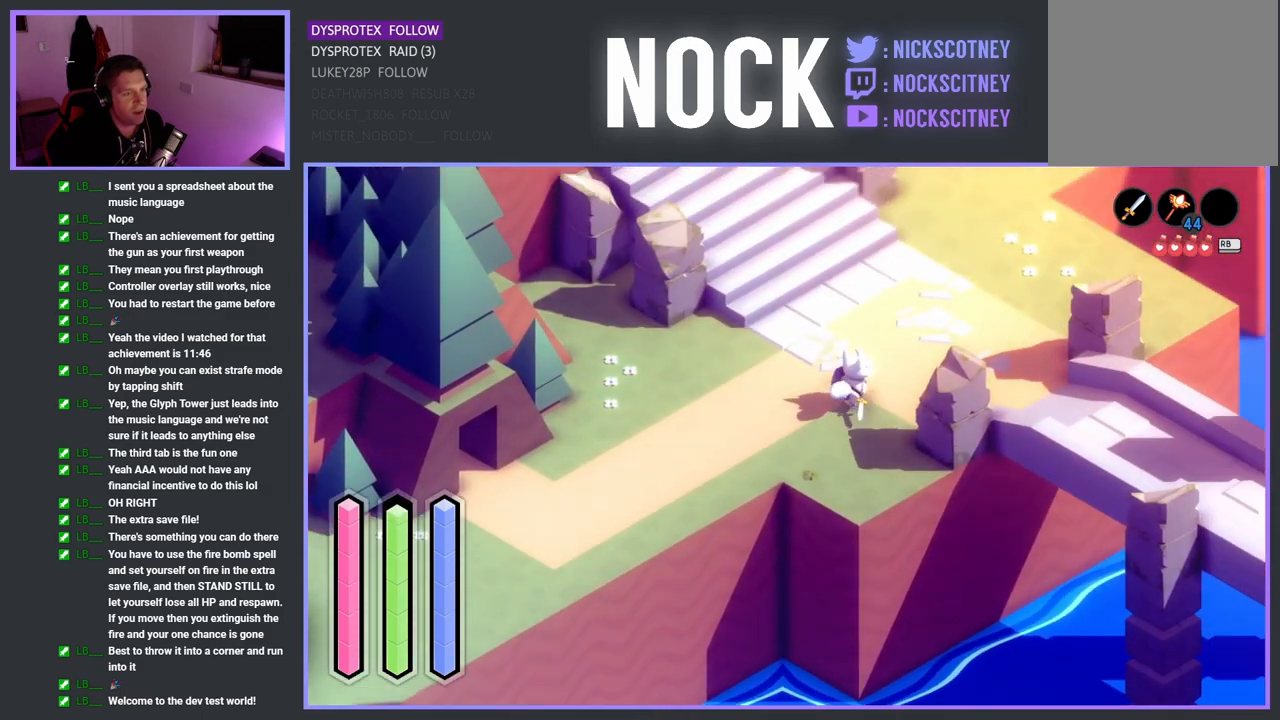
{"buttons": ["CROSS"], "left_stick": "up-right", "right_stick": "center", "events": []}
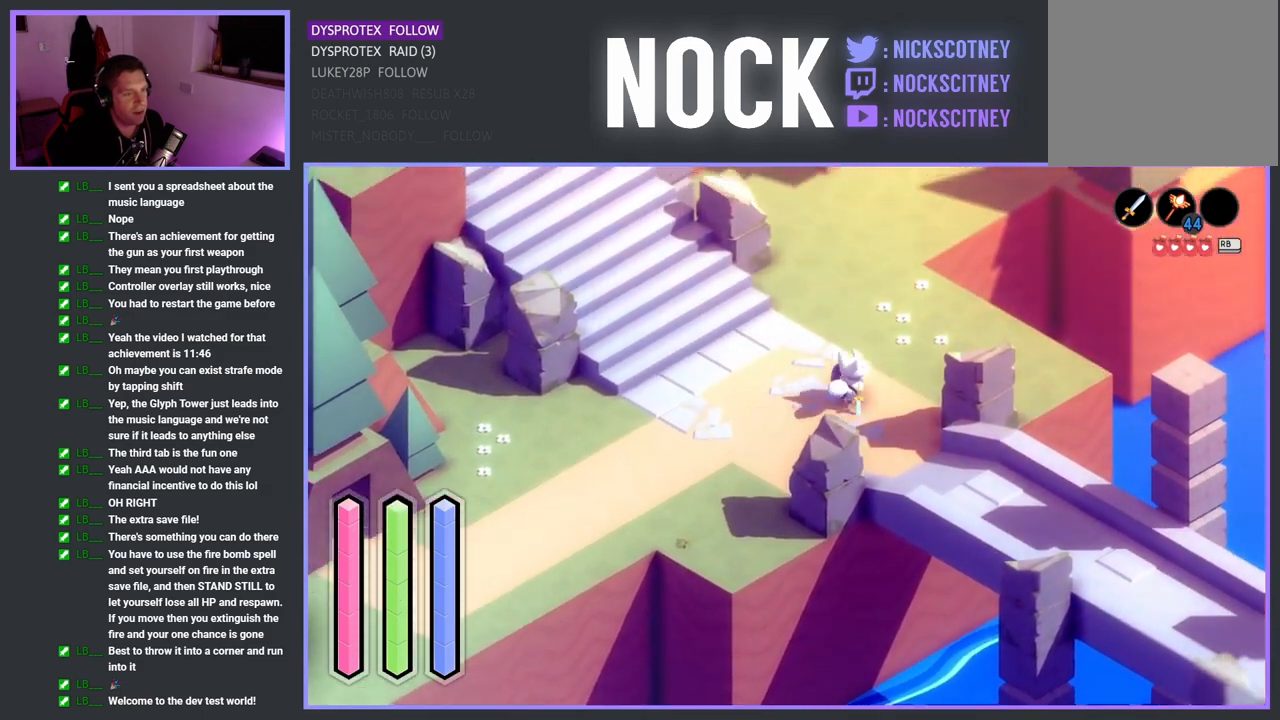
{"buttons": ["CROSS"], "left_stick": "up", "right_stick": "center", "events": [[83, "left_stick", "up"]]}
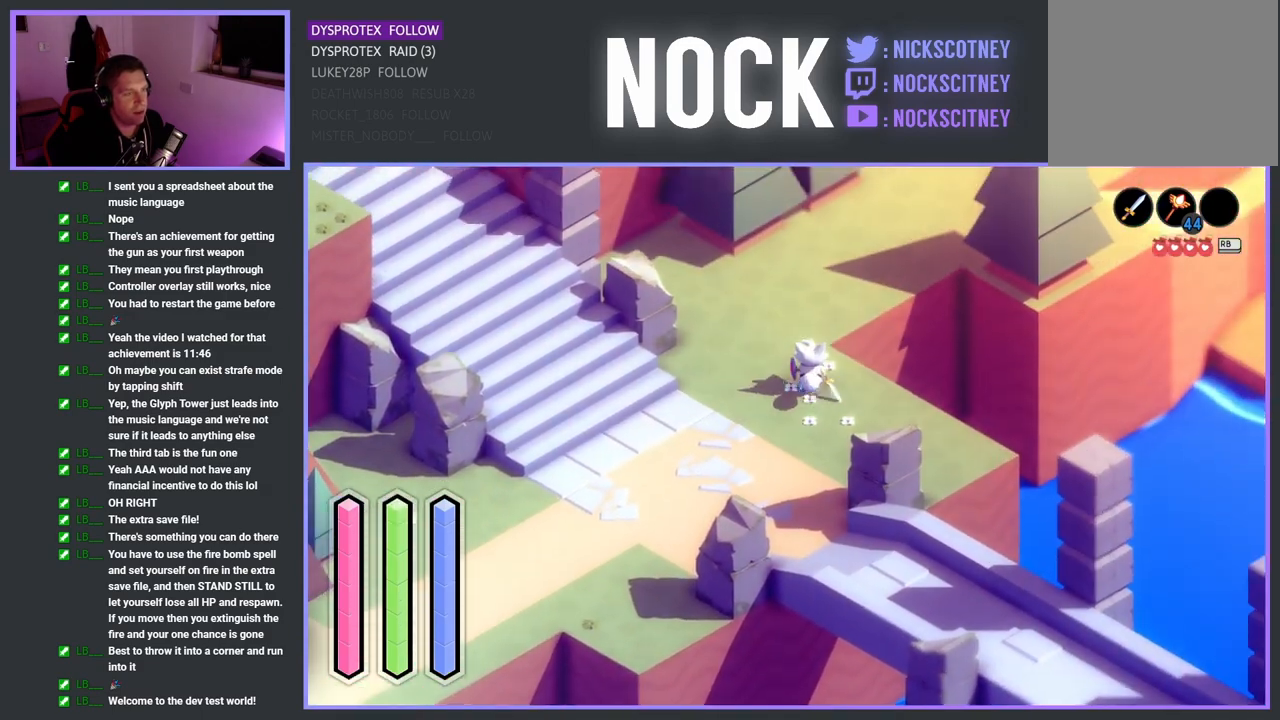
{"buttons": ["CROSS"], "left_stick": "up-right", "right_stick": "center", "events": [[367, "left_stick", "up-right"]]}
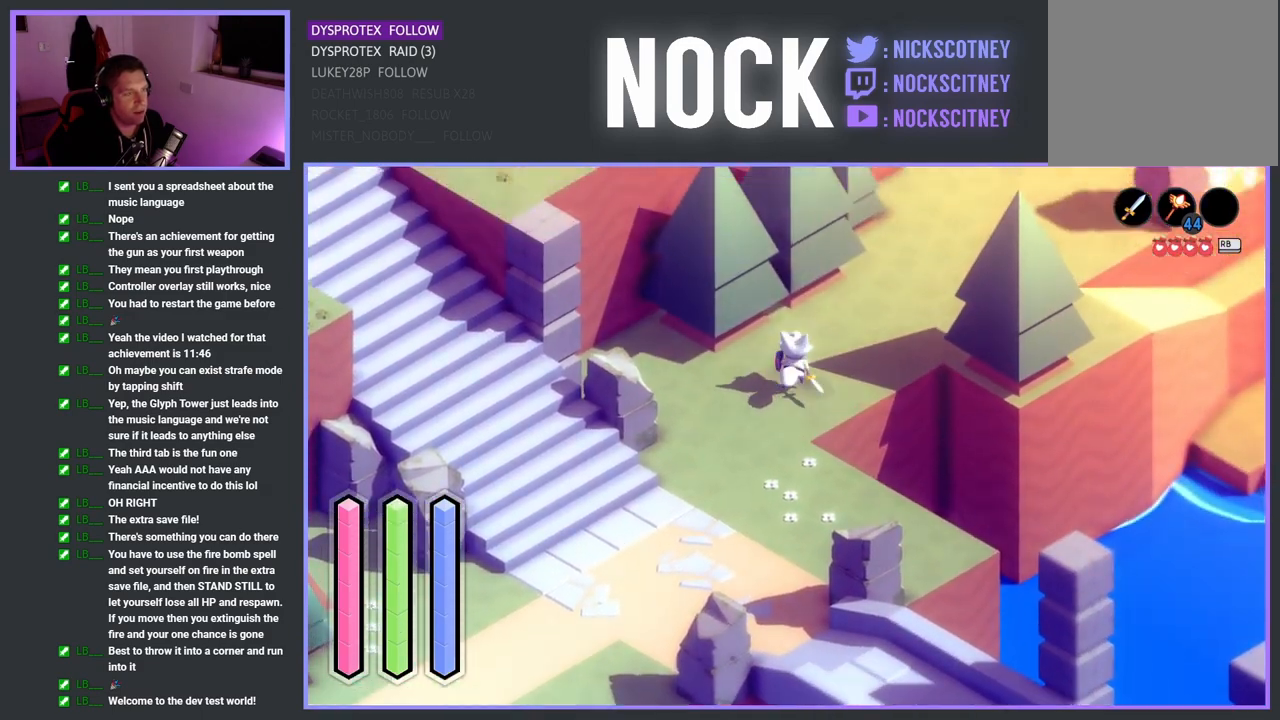
{"buttons": ["CROSS"], "left_stick": "up-right", "right_stick": "center", "events": []}
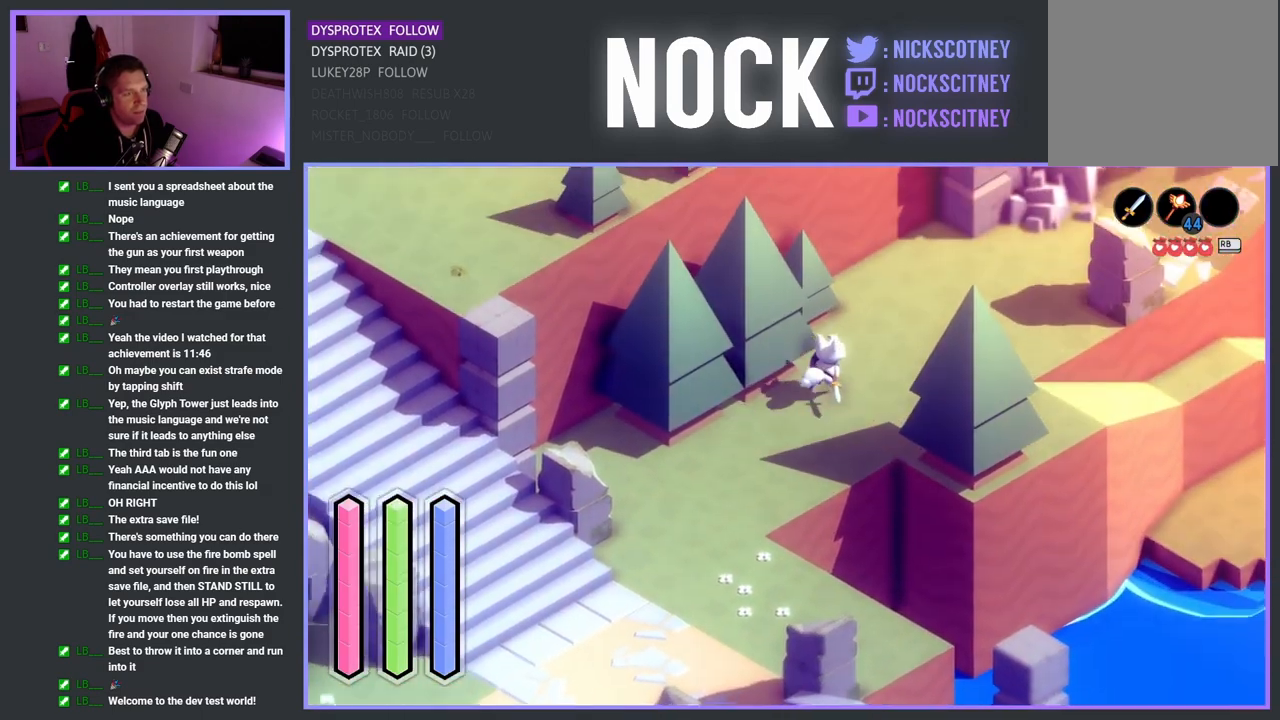
{"buttons": ["CROSS"], "left_stick": "up-right", "right_stick": "center", "events": []}
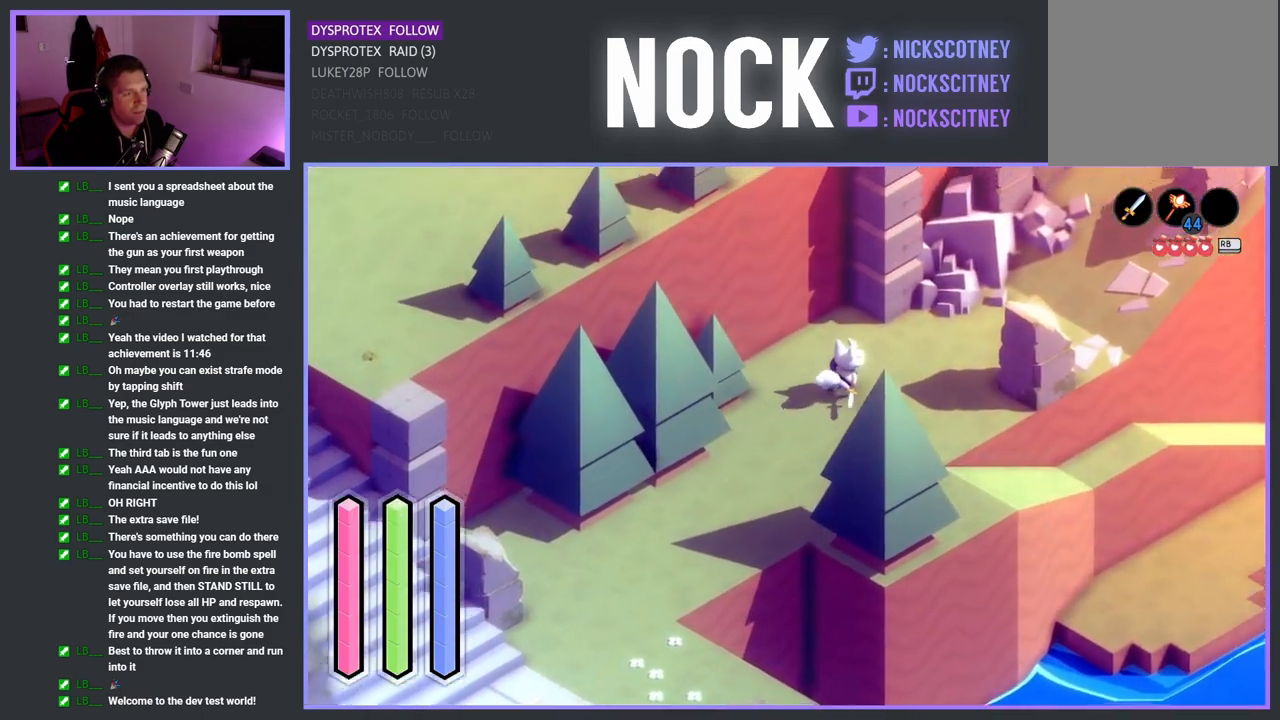
{"buttons": ["CROSS"], "left_stick": "up-right", "right_stick": "center", "events": []}
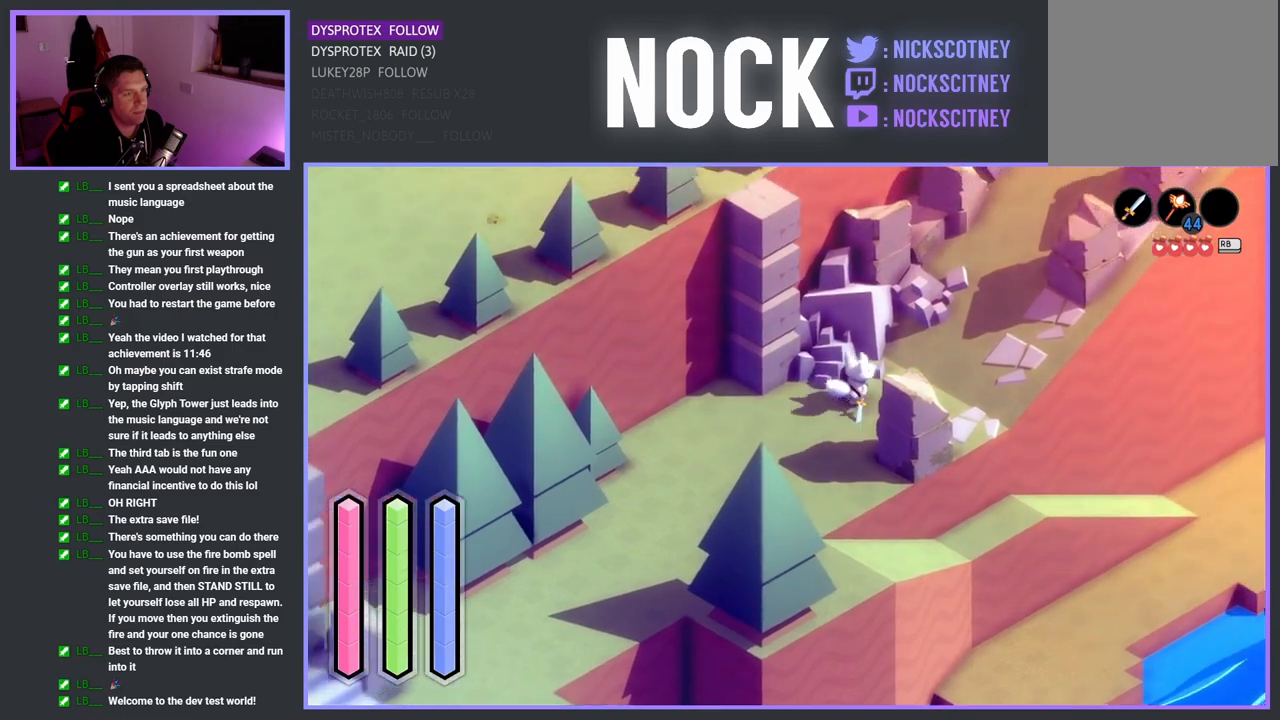
{"buttons": ["CROSS"], "left_stick": "up-right", "right_stick": "center", "events": []}
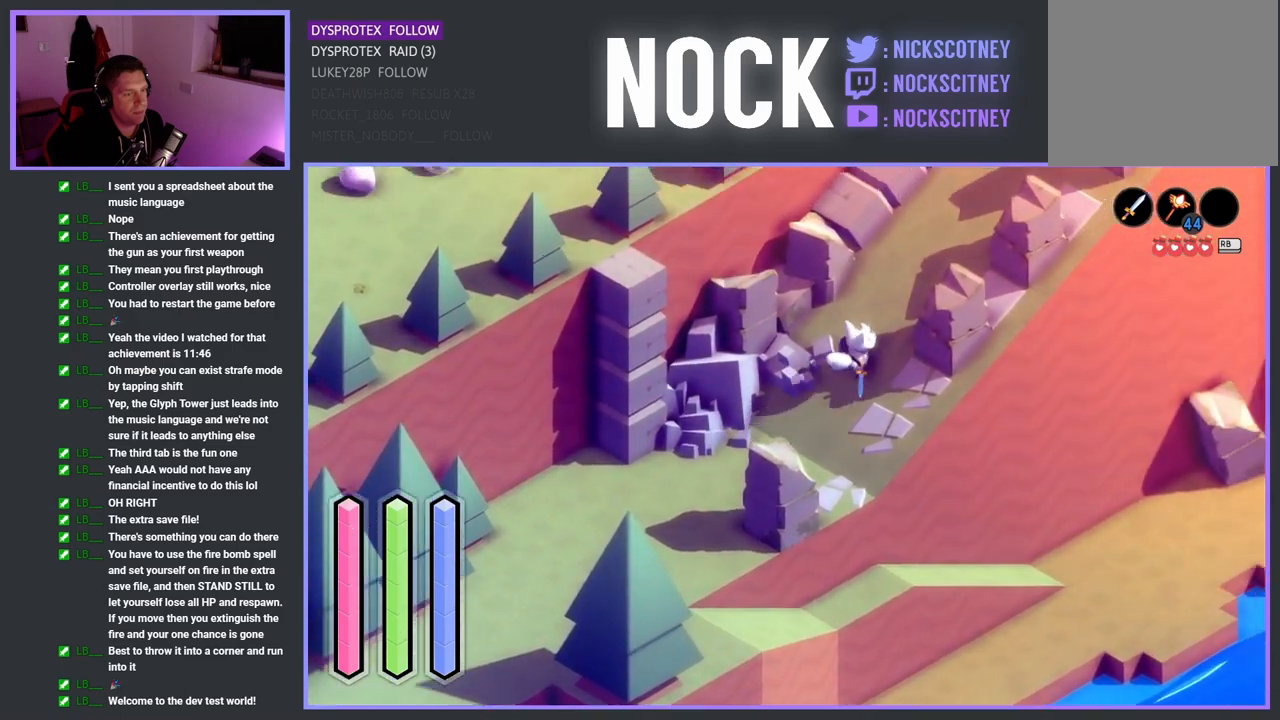
{"buttons": ["CROSS"], "left_stick": "up-right", "right_stick": "center", "events": []}
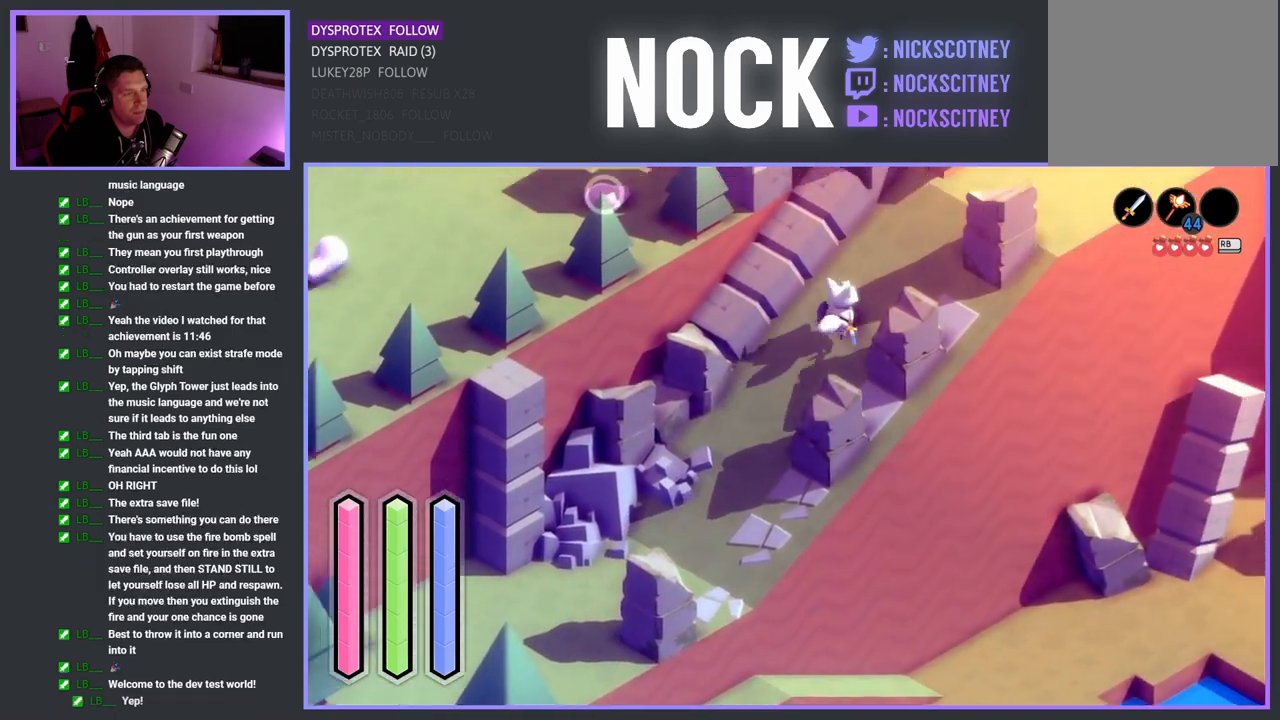
{"buttons": ["CROSS"], "left_stick": "up-right", "right_stick": "center", "events": []}
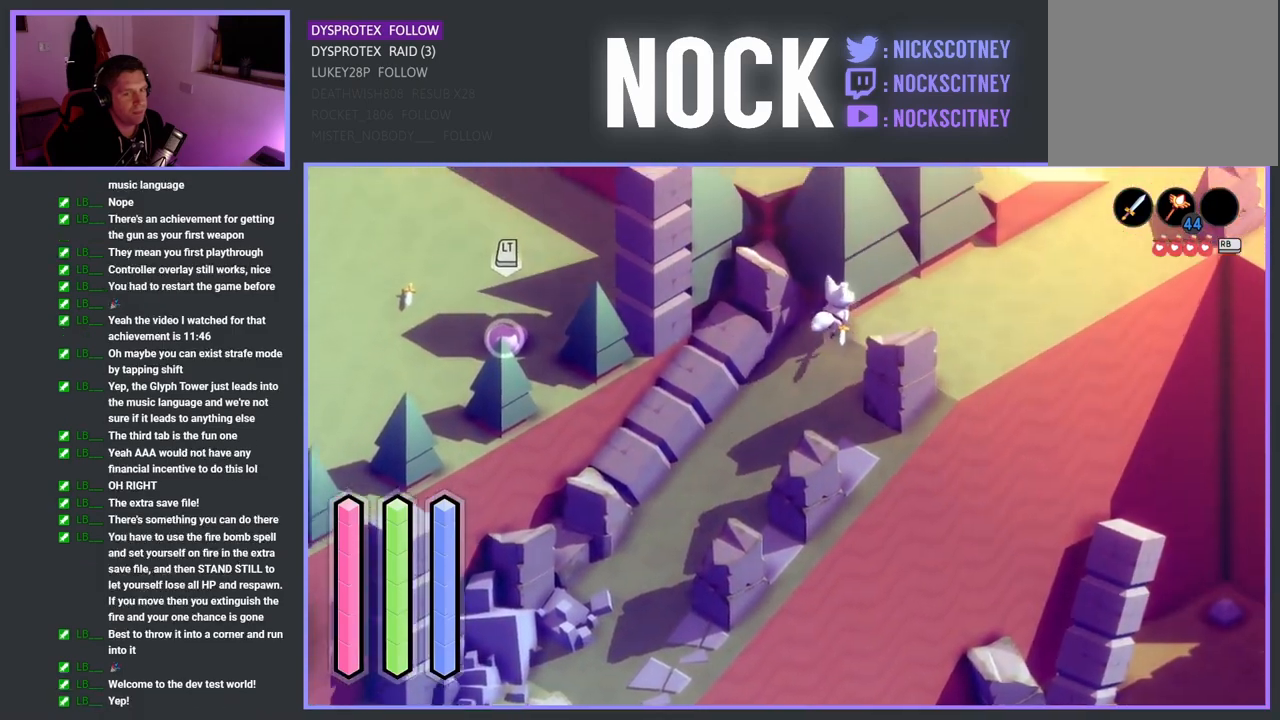
{"buttons": [], "left_stick": "center", "right_stick": "center", "events": [[133, "left_stick", "center"], [200, "CROSS", "up"]]}
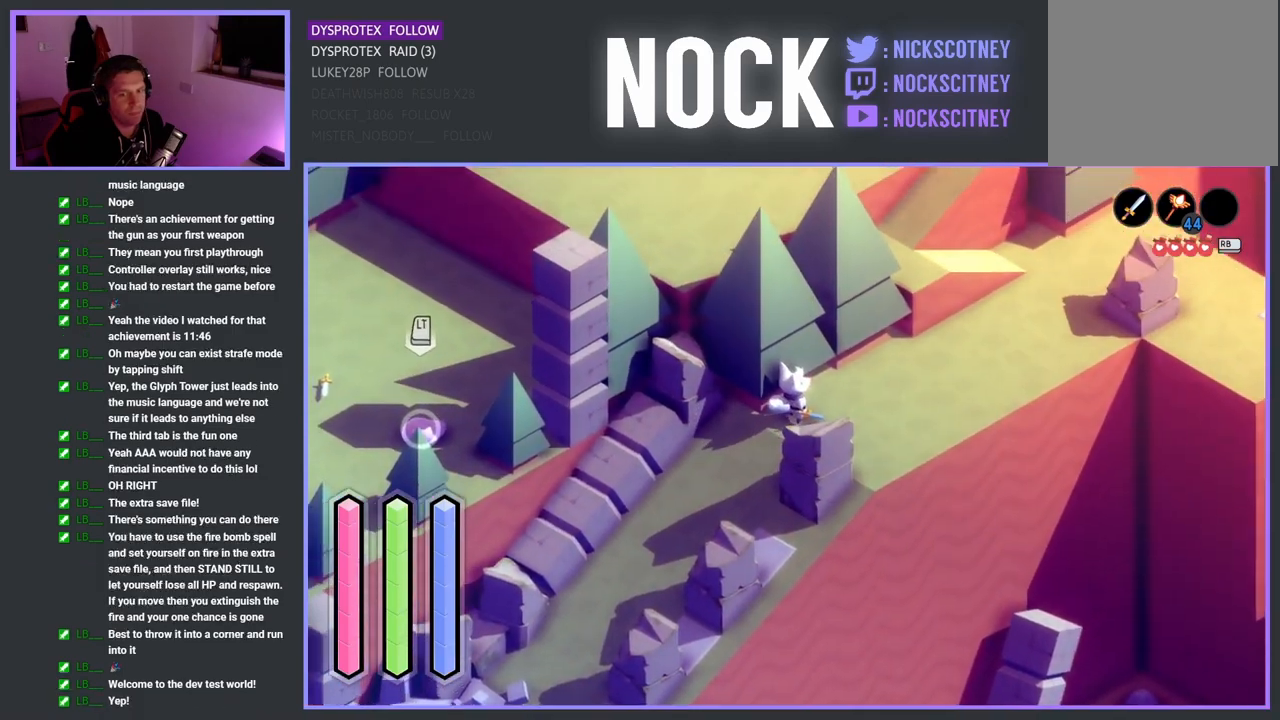
{"buttons": ["CROSS"], "left_stick": "up-right", "right_stick": "center", "events": [[67, "left_stick", "up-right"], [200, "CROSS", "down"]]}
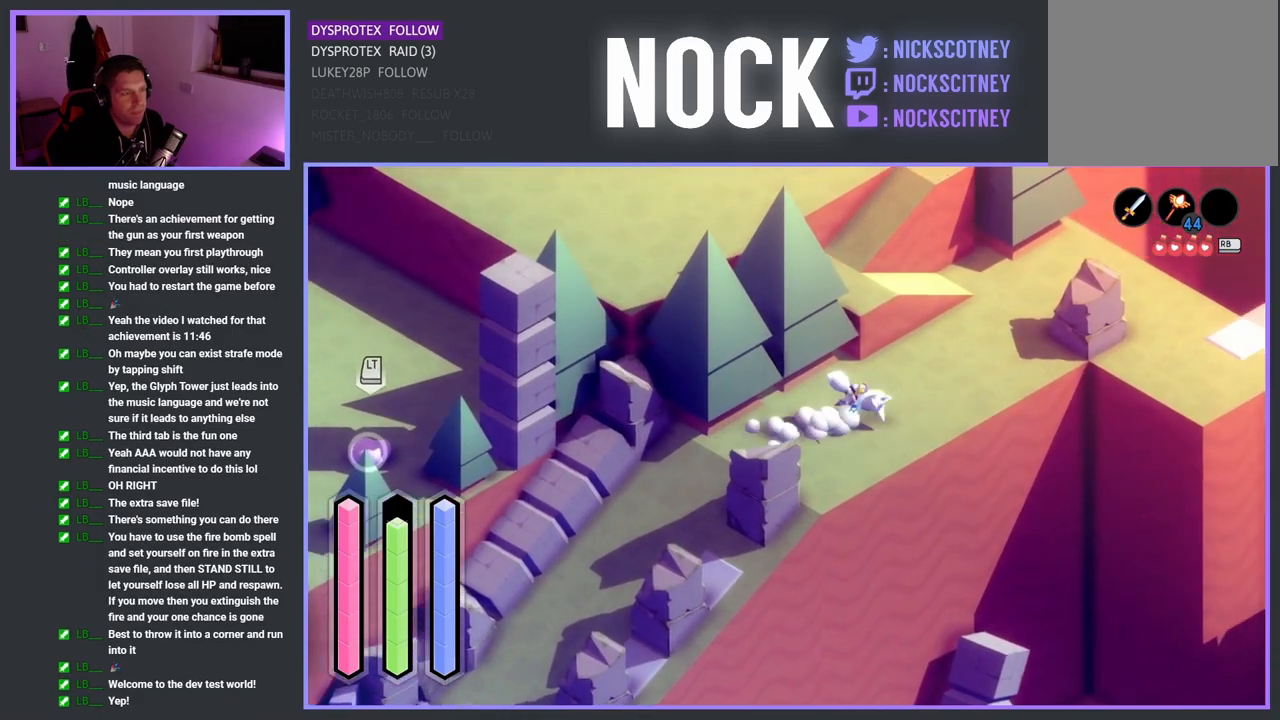
{"buttons": ["CROSS"], "left_stick": "up-right", "right_stick": "center", "events": []}
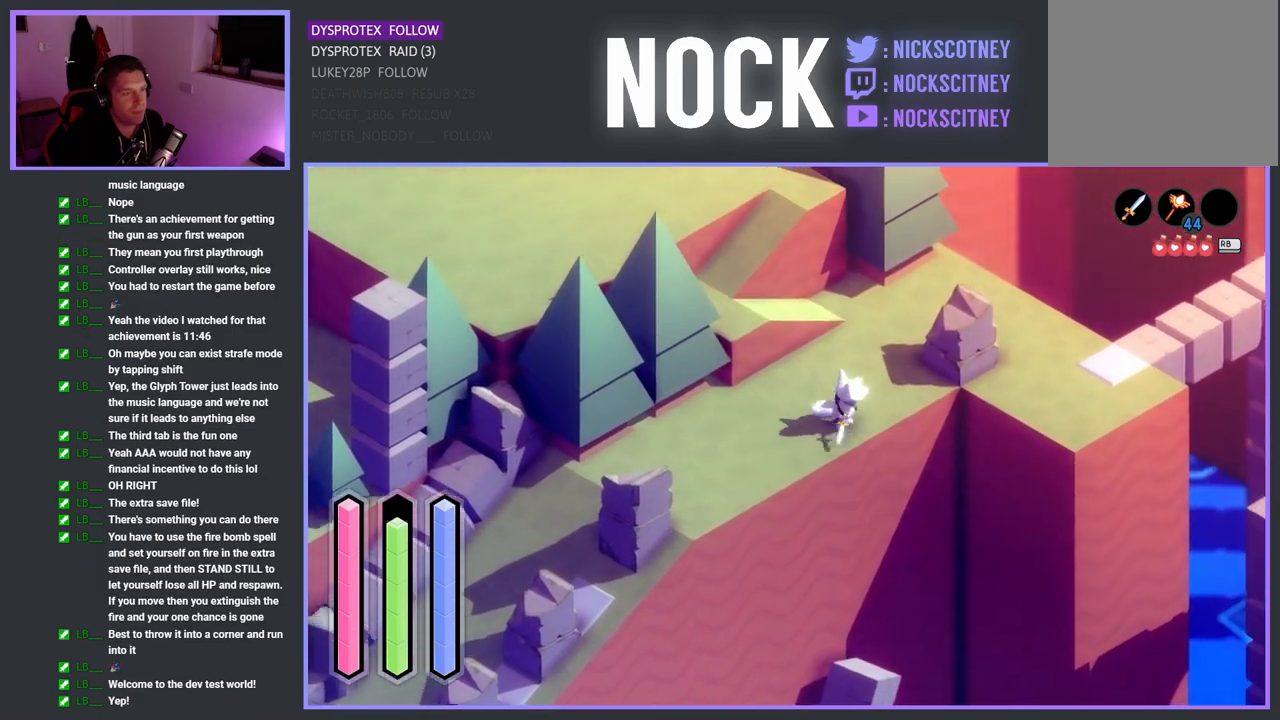
{"buttons": ["CROSS"], "left_stick": "up-right", "right_stick": "center", "events": []}
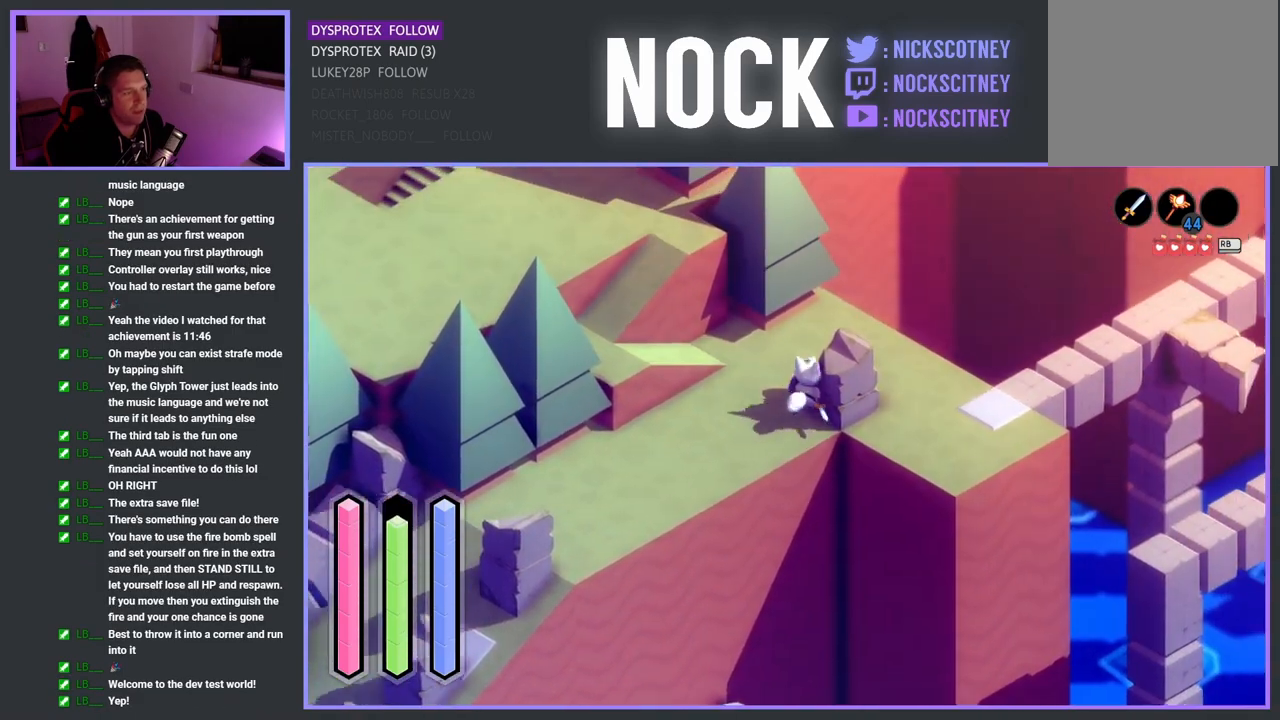
{"buttons": ["CROSS"], "left_stick": "right", "right_stick": "center", "events": [[117, "left_stick", "right"]]}
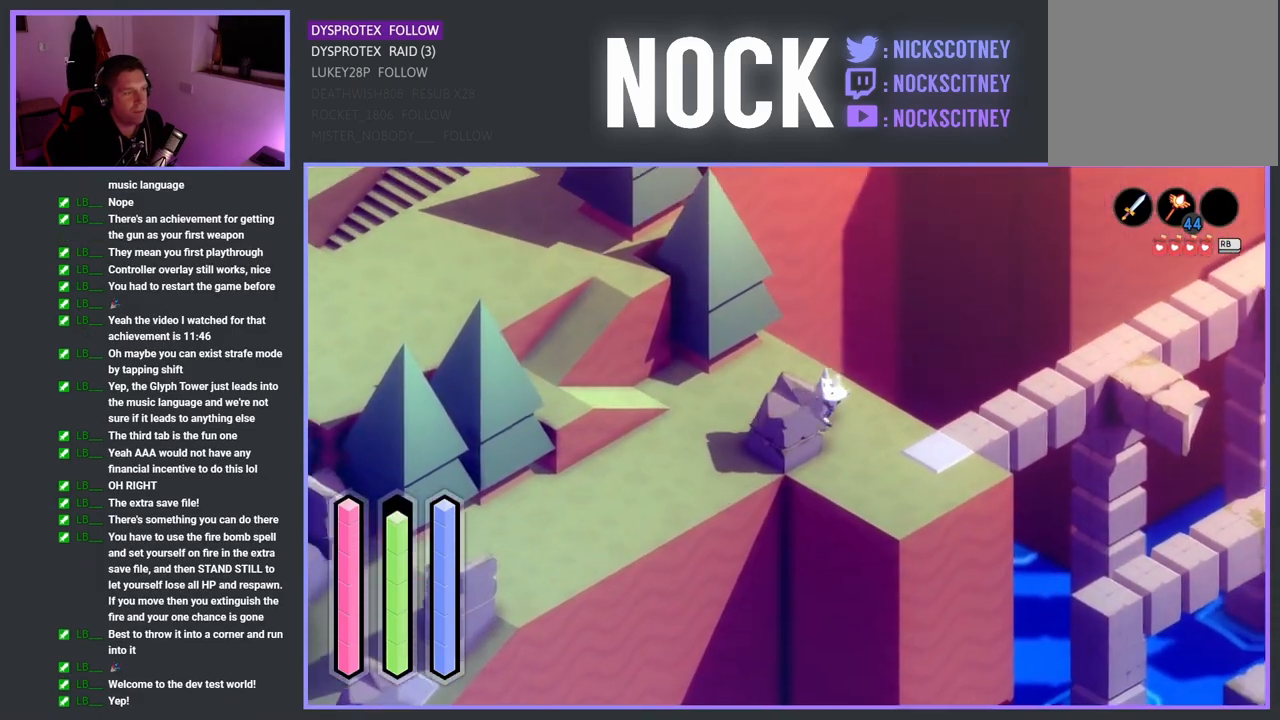
{"buttons": ["CROSS"], "left_stick": "up-right", "right_stick": "center", "events": [[233, "left_stick", "up-right"]]}